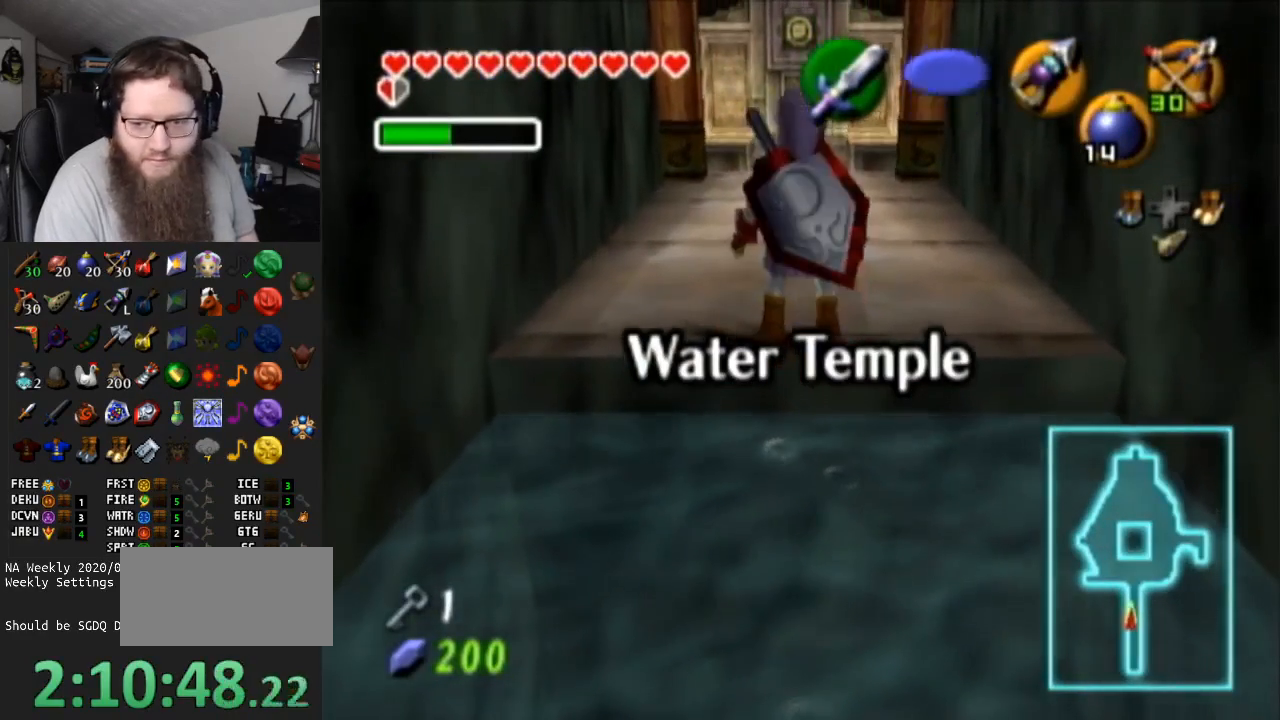
Gameplay with a controller (Nintendo layout); each line is a JSON object with the inputs held at the frame after it. "events" lists button and stick changes between this image and that frame as [ms after this image, input, new state], when the widget could be followed in between. Not read: L3 R3.
{"buttons": ["A"], "left_stick": "up", "right_stick": "center", "events": [[100, "DPAD_RIGHT", "up"], [300, "A", "down"]]}
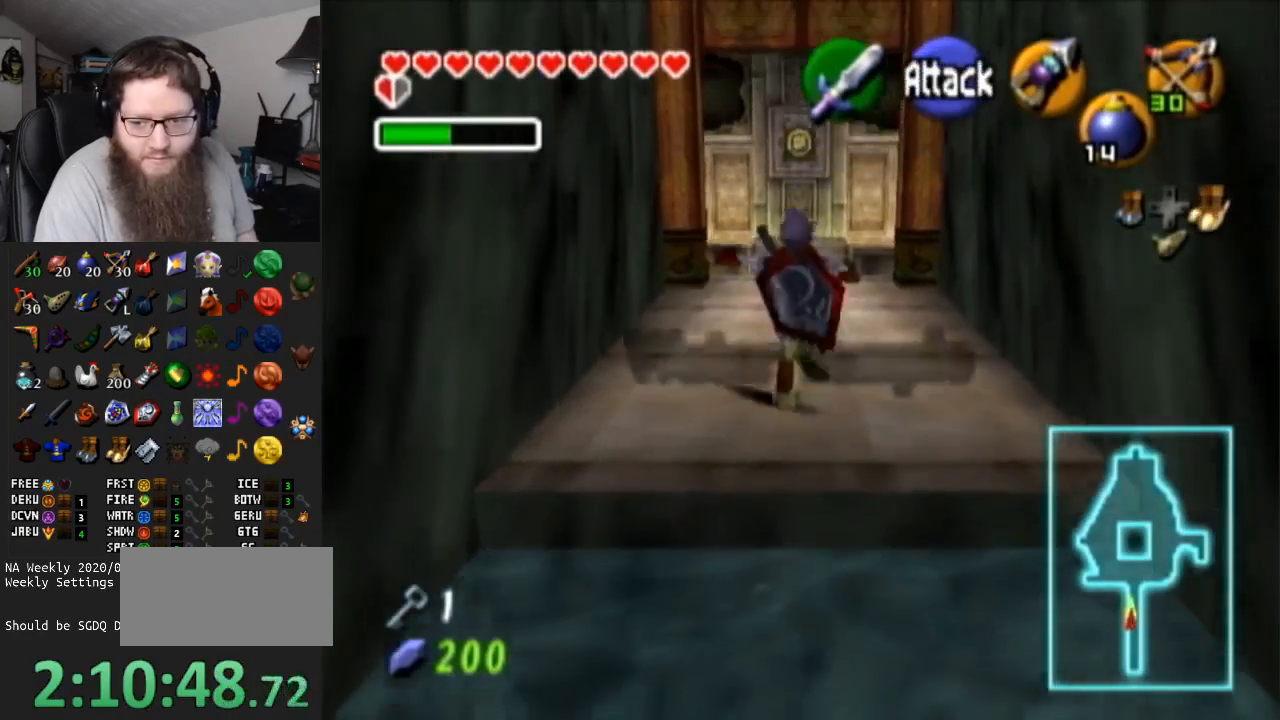
{"buttons": [], "left_stick": "up", "right_stick": "center", "events": [[250, "A", "up"]]}
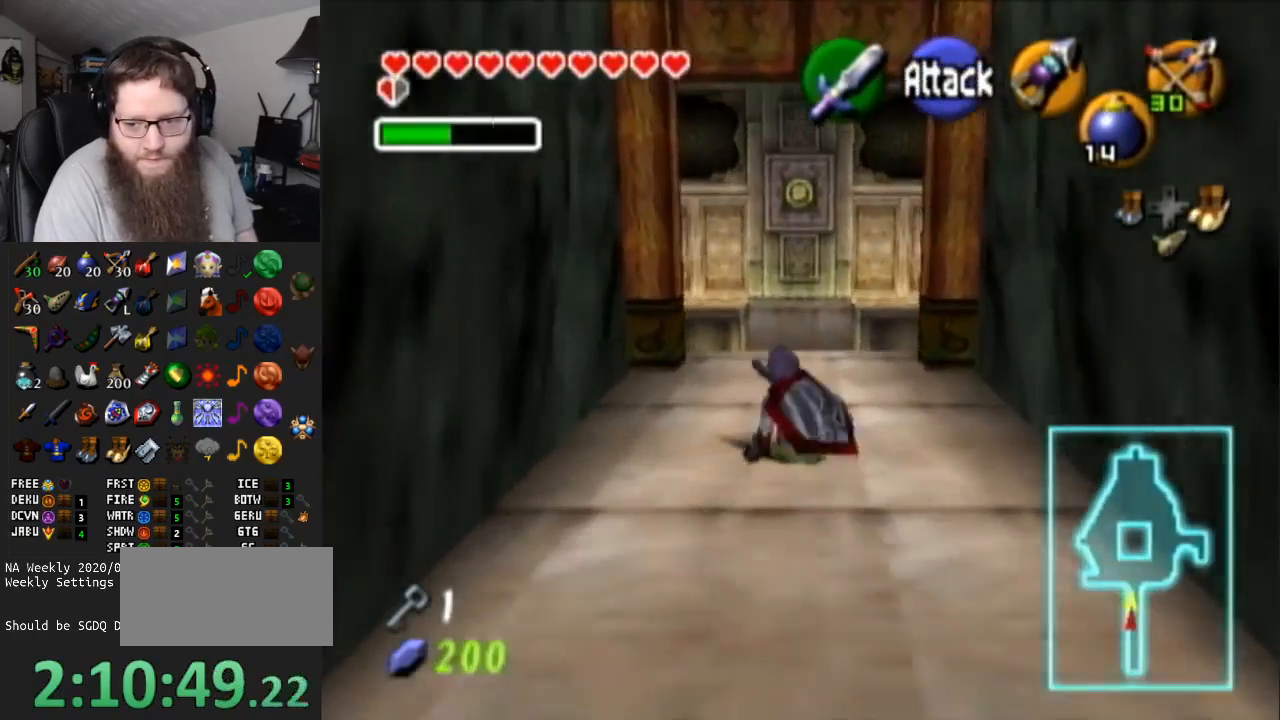
{"buttons": [], "left_stick": "up", "right_stick": "center", "events": [[17, "A", "down"], [417, "A", "up"]]}
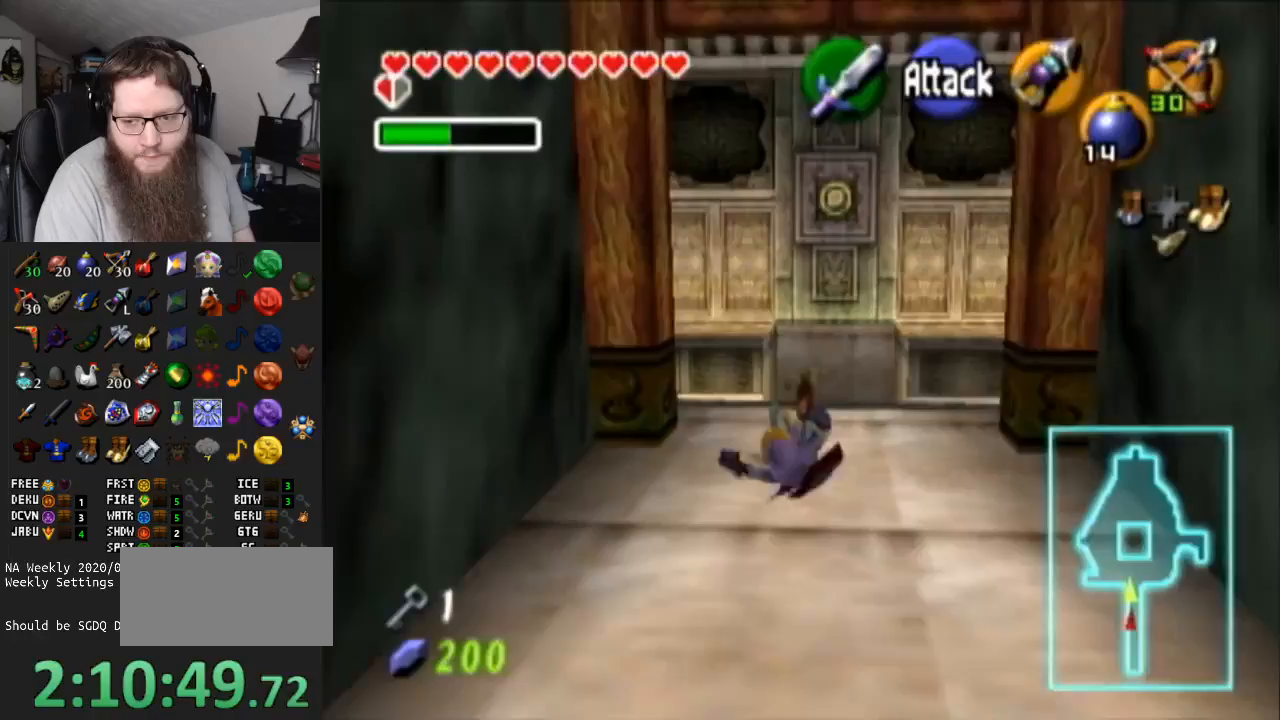
{"buttons": ["A"], "left_stick": "up", "right_stick": "center", "events": [[183, "A", "down"]]}
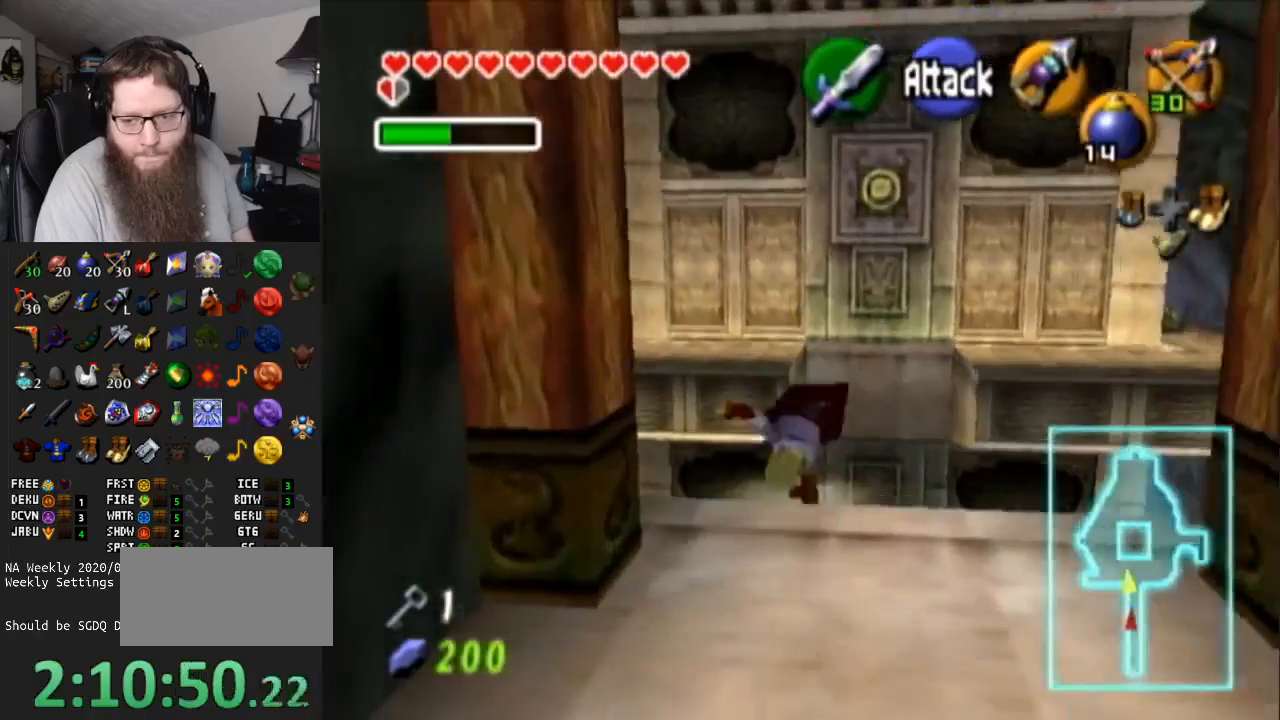
{"buttons": ["A"], "left_stick": "up-left", "right_stick": "center", "events": [[100, "A", "up"], [300, "A", "down"], [500, "left_stick", "up-left"]]}
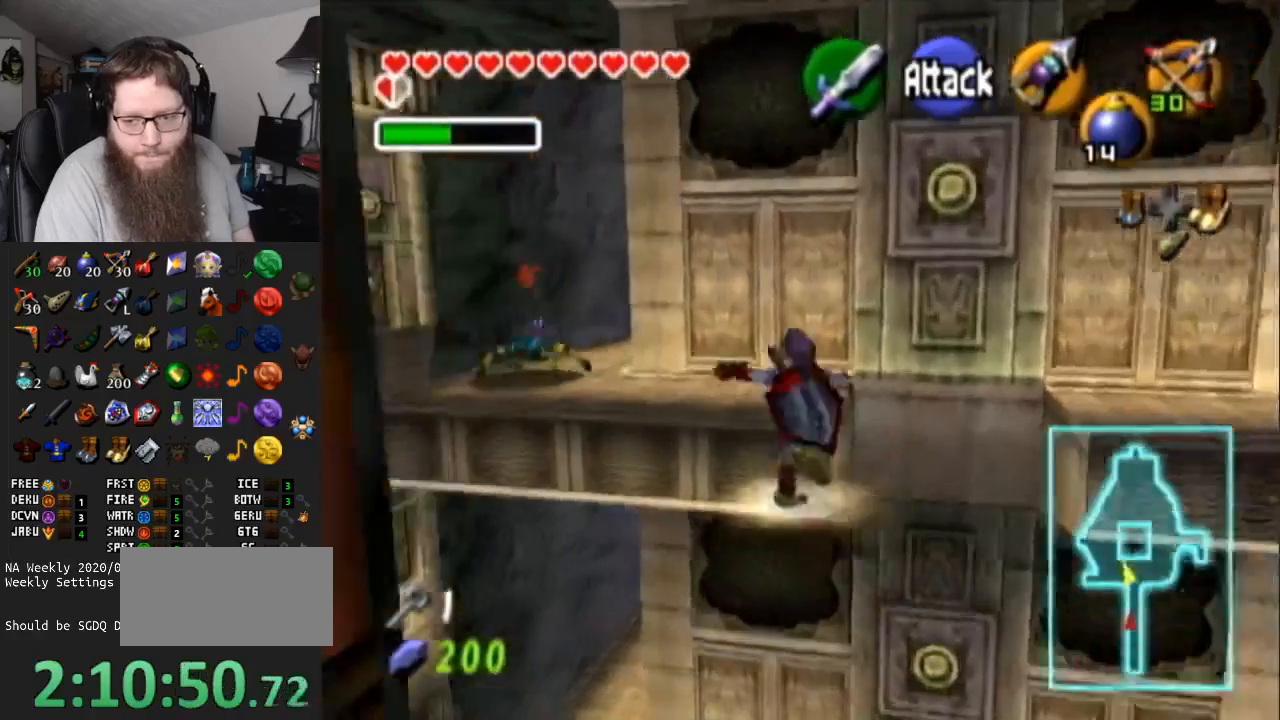
{"buttons": [], "left_stick": "up-left", "right_stick": "center", "events": [[133, "A", "up"]]}
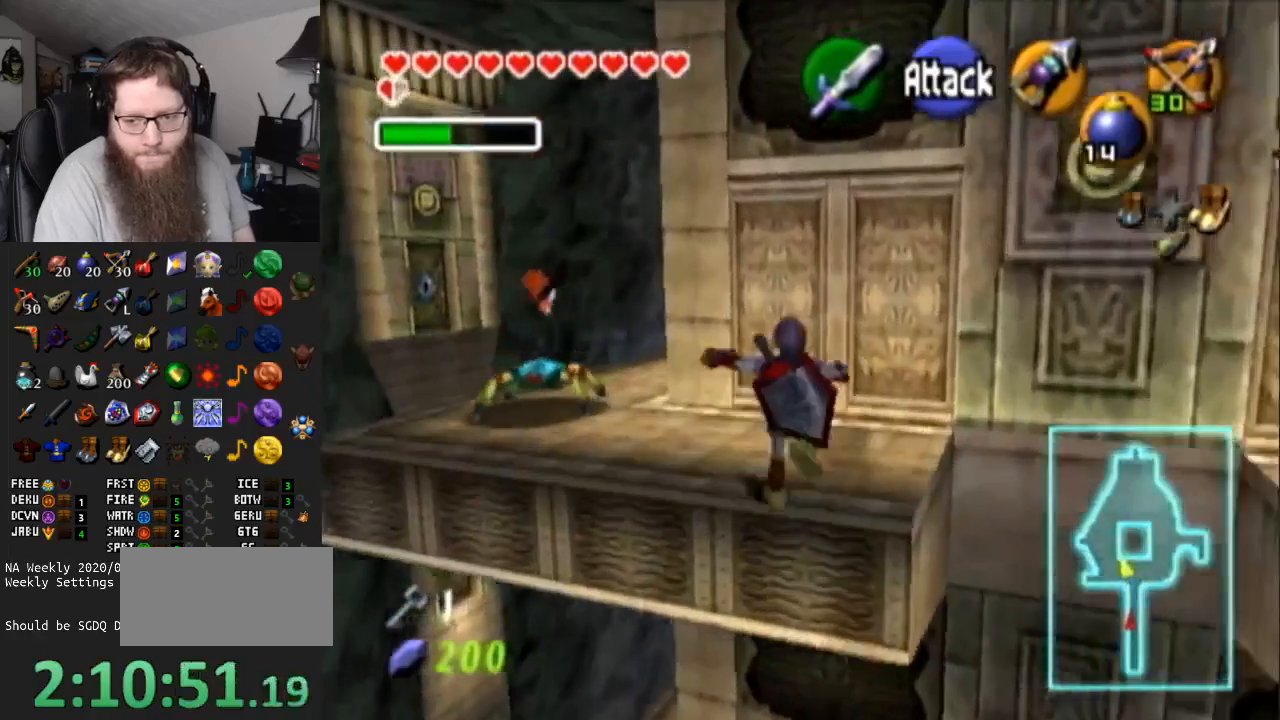
{"buttons": ["B"], "left_stick": "up-left", "right_stick": "center", "events": [[233, "B", "down"], [367, "B", "up"], [450, "B", "down"]]}
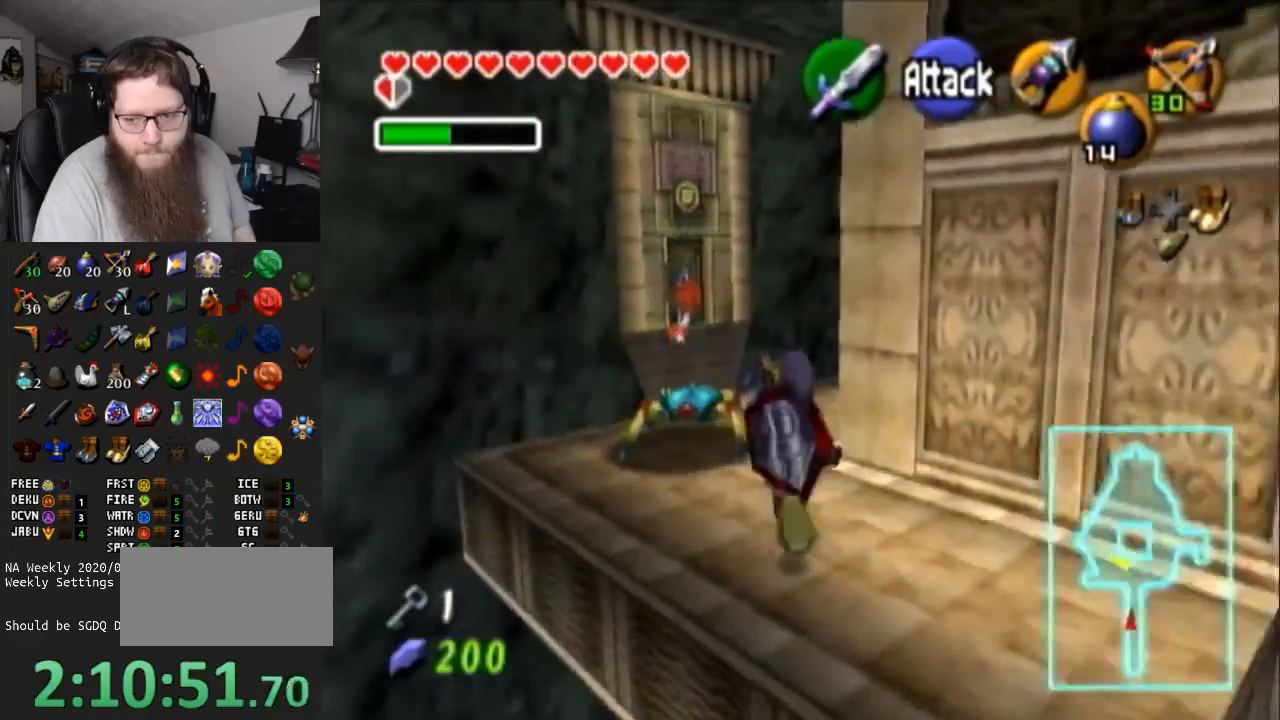
{"buttons": ["B"], "left_stick": "up-left", "right_stick": "center", "events": [[100, "B", "up"], [450, "B", "down"]]}
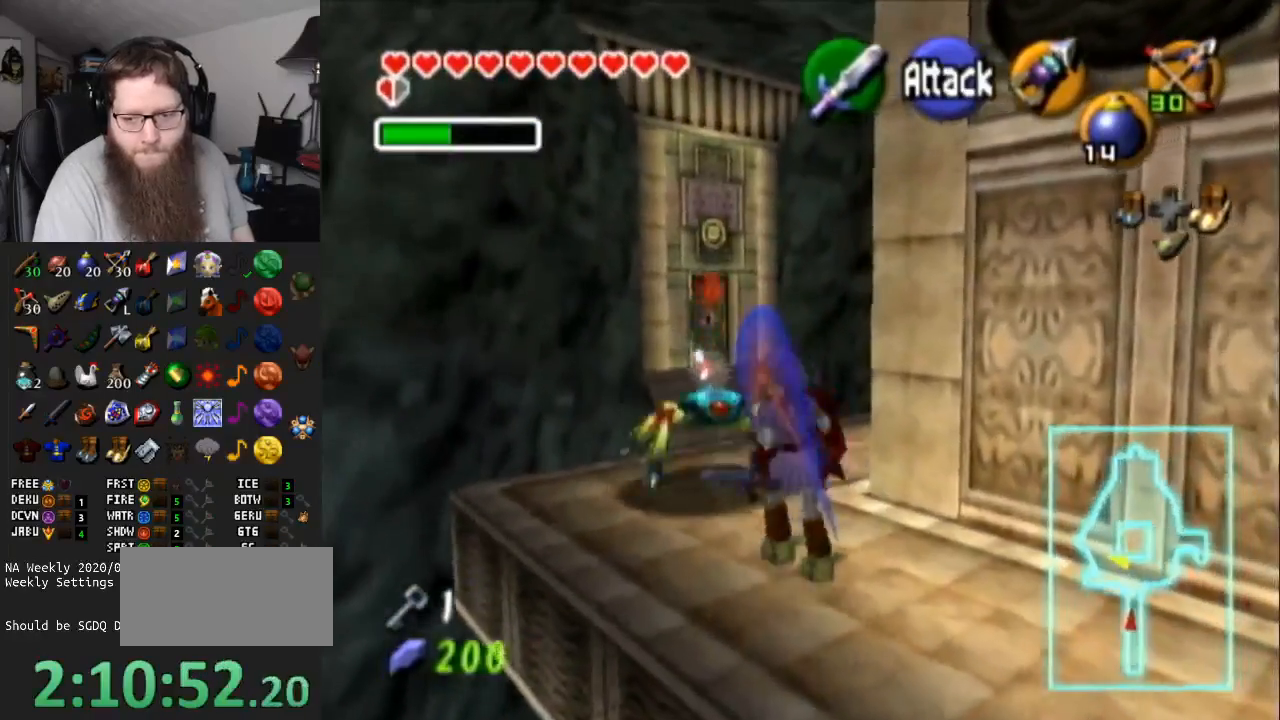
{"buttons": [], "left_stick": "up", "right_stick": "center", "events": [[33, "left_stick", "up"], [50, "B", "up"]]}
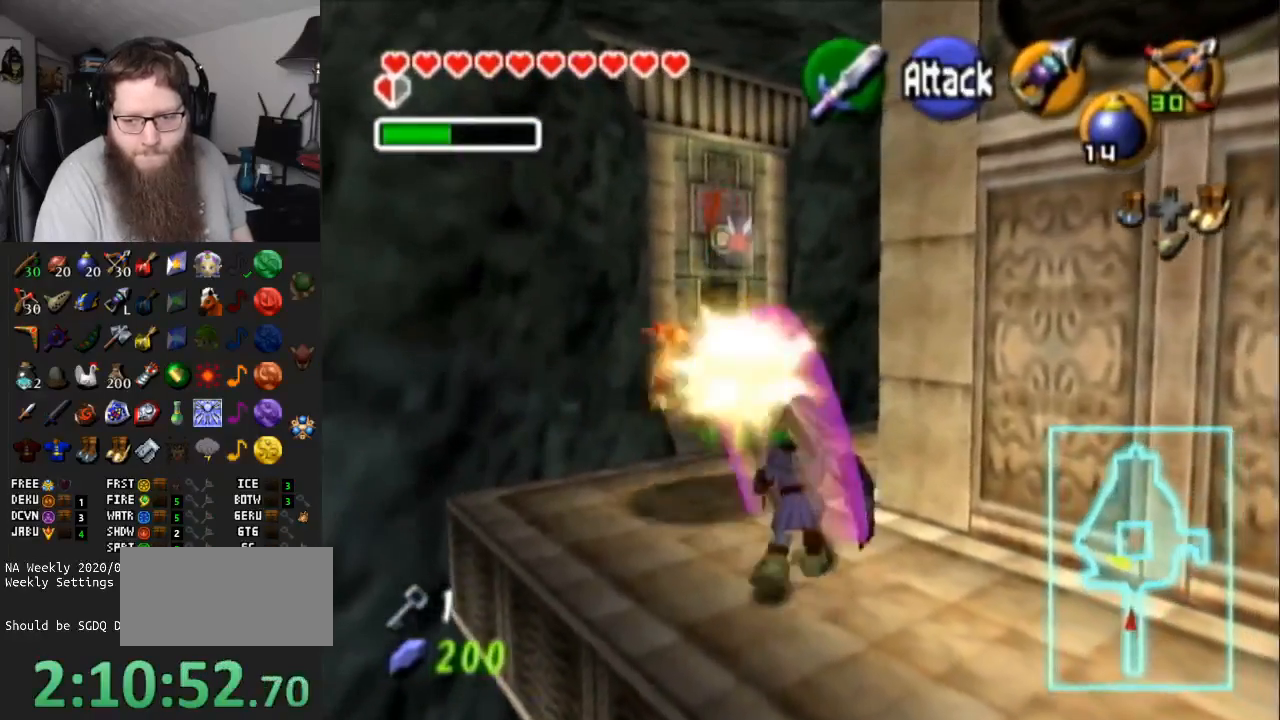
{"buttons": ["B"], "left_stick": "up", "right_stick": "center", "events": [[300, "left_stick", "up-left"], [400, "B", "down"], [483, "left_stick", "up"]]}
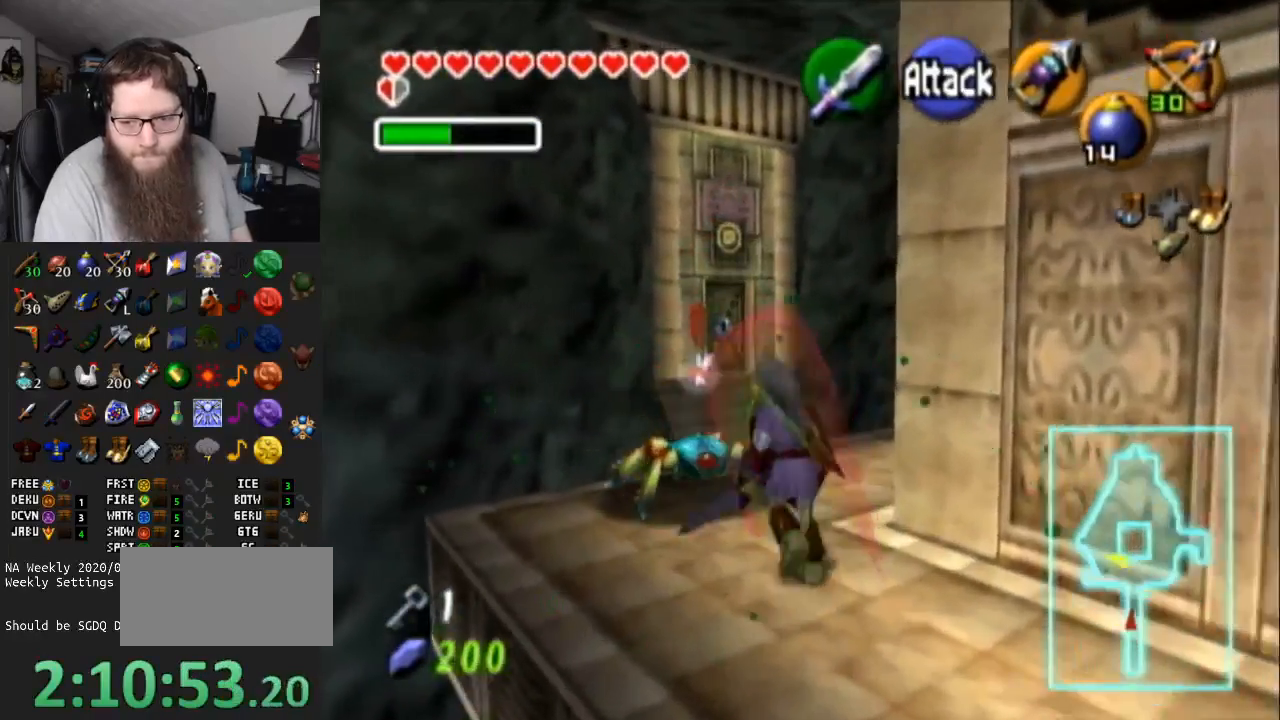
{"buttons": [], "left_stick": "up-right", "right_stick": "center", "events": [[17, "B", "up"], [367, "left_stick", "up-right"]]}
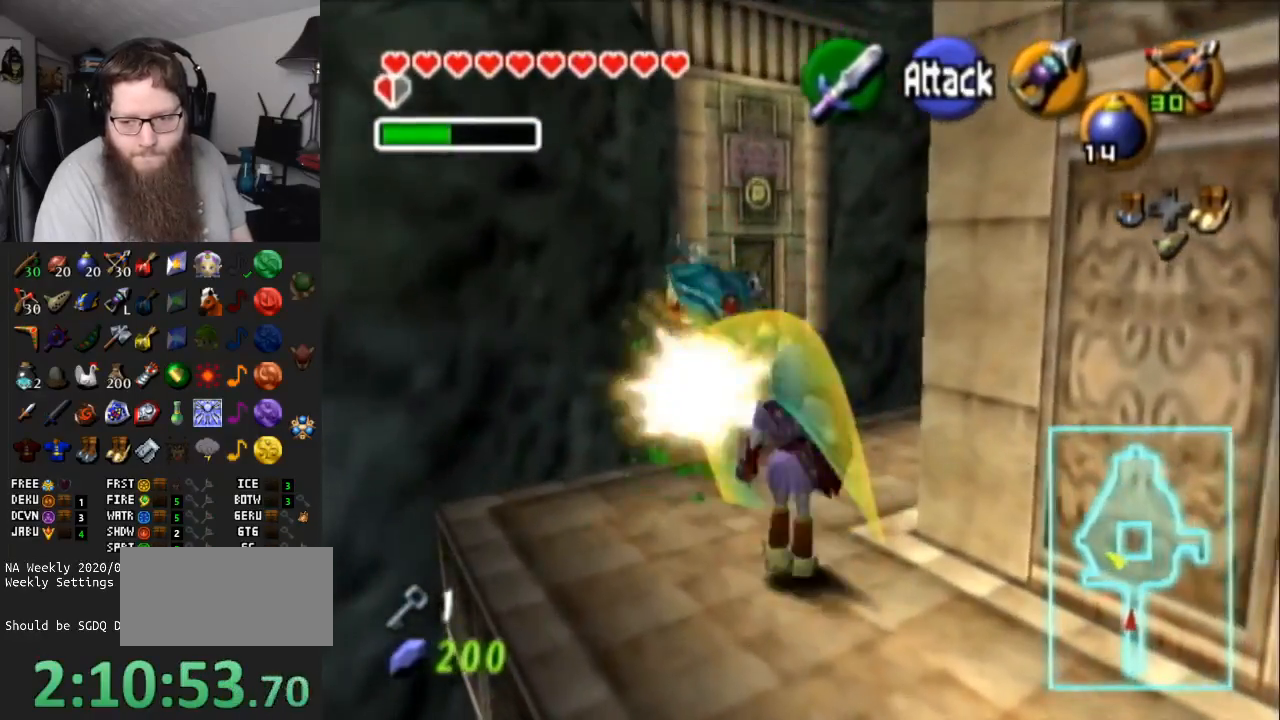
{"buttons": [], "left_stick": "up-right", "right_stick": "center", "events": []}
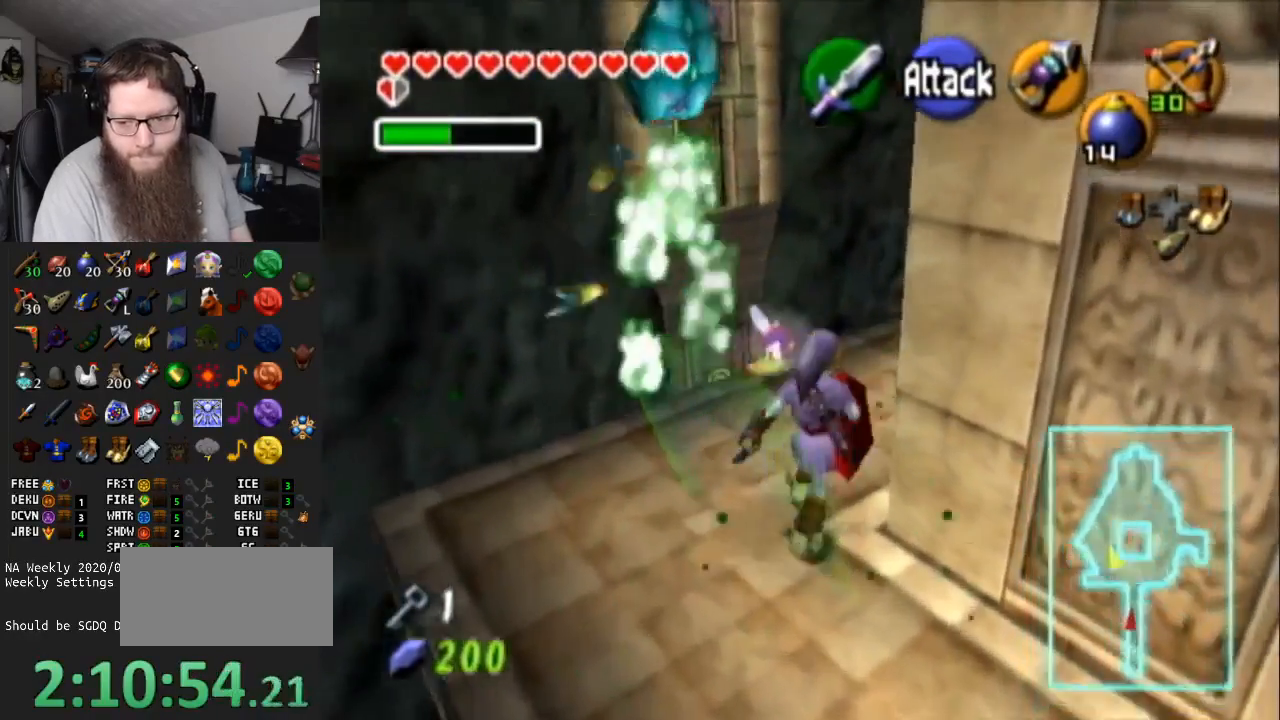
{"buttons": [], "left_stick": "center", "right_stick": "center", "events": [[50, "left_stick", "down-right"], [233, "L1", "down"], [233, "left_stick", "center"], [500, "L1", "up"]]}
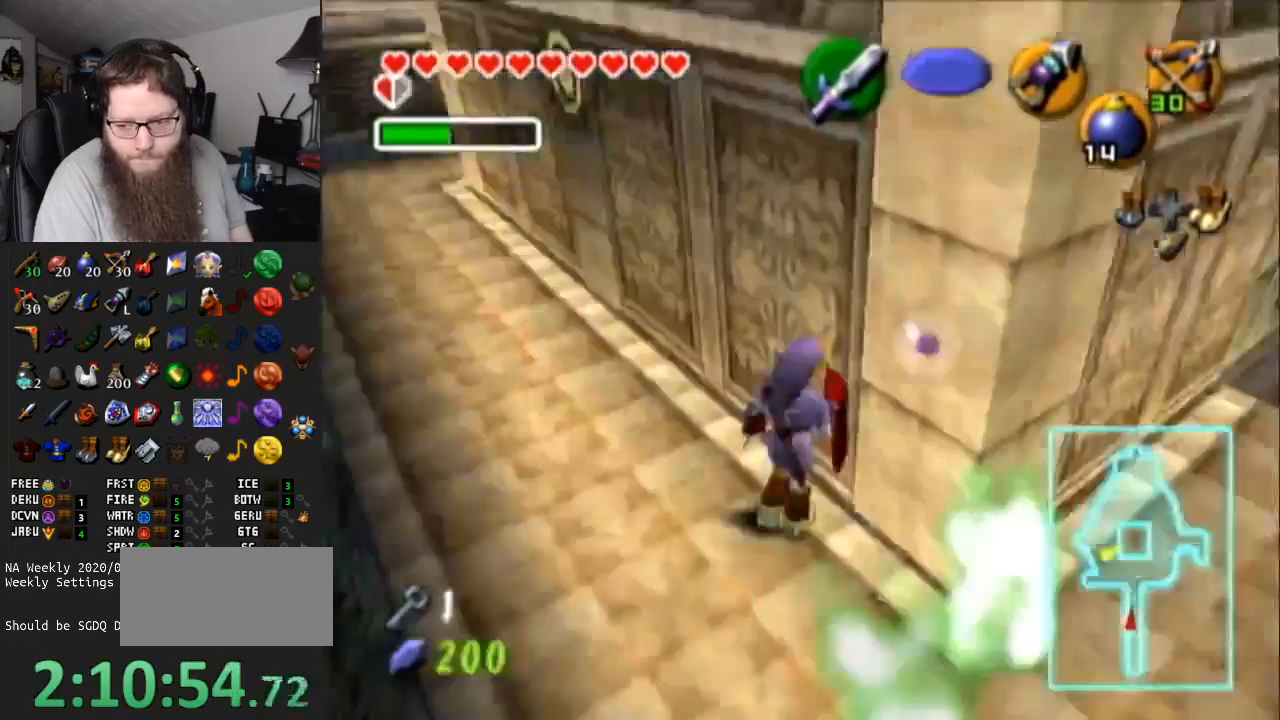
{"buttons": ["L1"], "left_stick": "center", "right_stick": "center", "events": [[150, "left_stick", "right"], [383, "left_stick", "center"], [417, "L1", "down"]]}
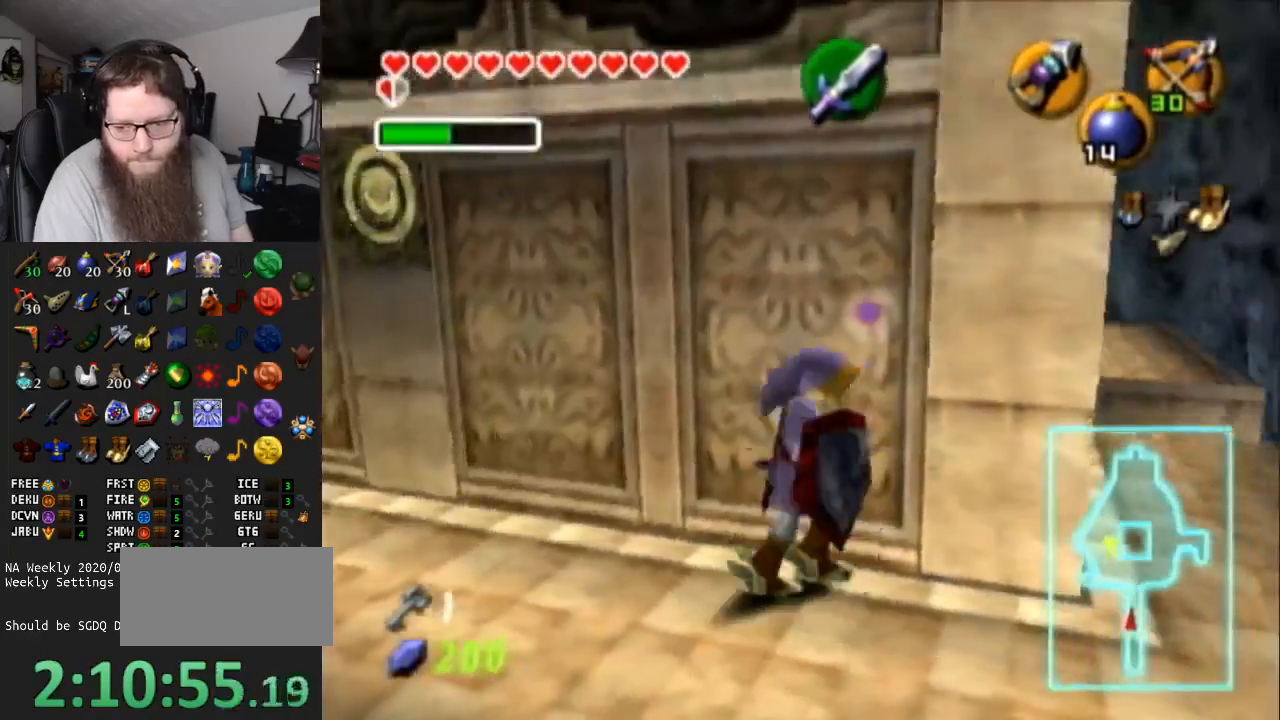
{"buttons": ["L1"], "left_stick": "center", "right_stick": "center", "events": [[117, "L1", "up"], [267, "left_stick", "right"], [450, "L1", "down"], [450, "left_stick", "center"]]}
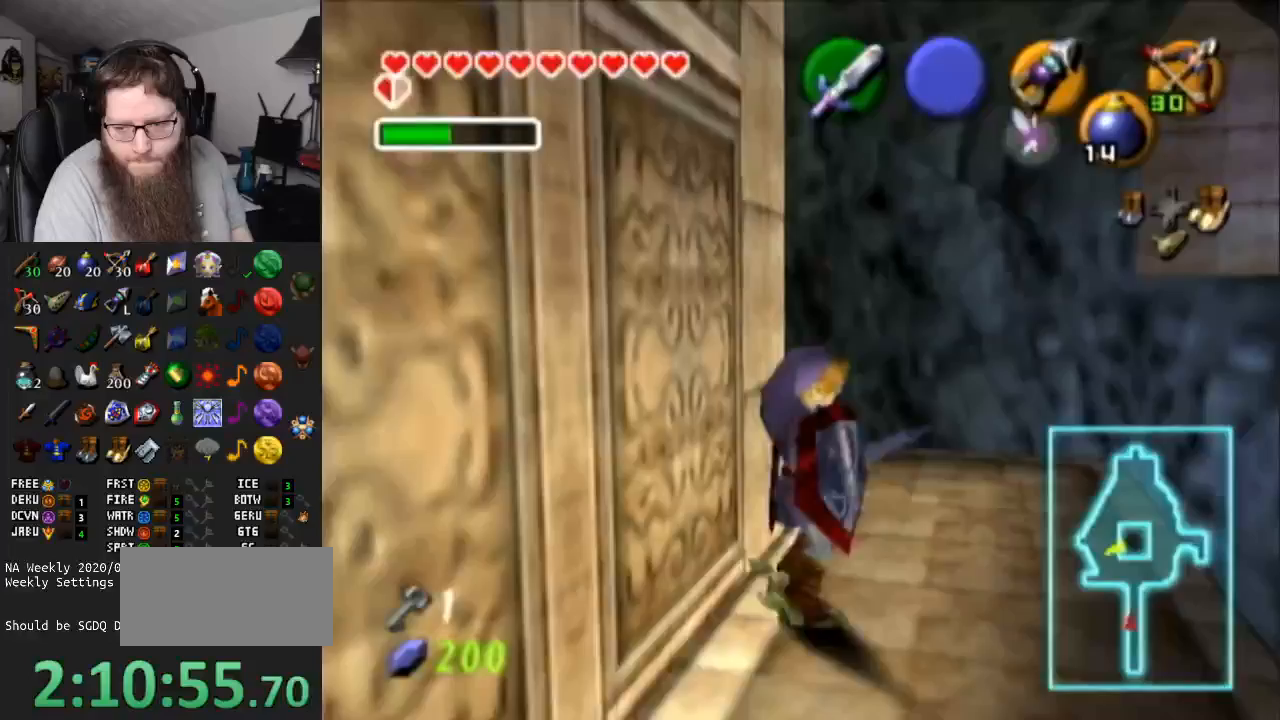
{"buttons": [], "left_stick": "up-left", "right_stick": "center", "events": [[67, "L1", "up"], [233, "left_stick", "up"], [400, "left_stick", "up-left"]]}
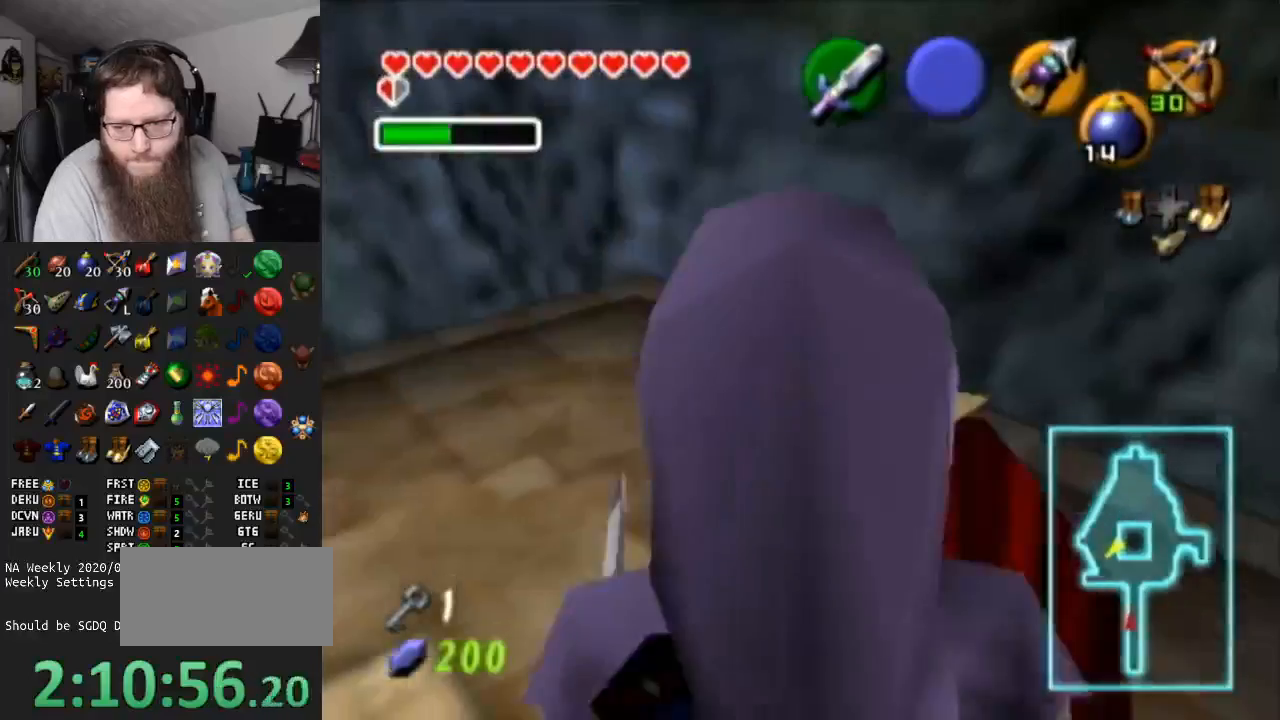
{"buttons": [], "left_stick": "up", "right_stick": "center", "events": [[233, "left_stick", "up"]]}
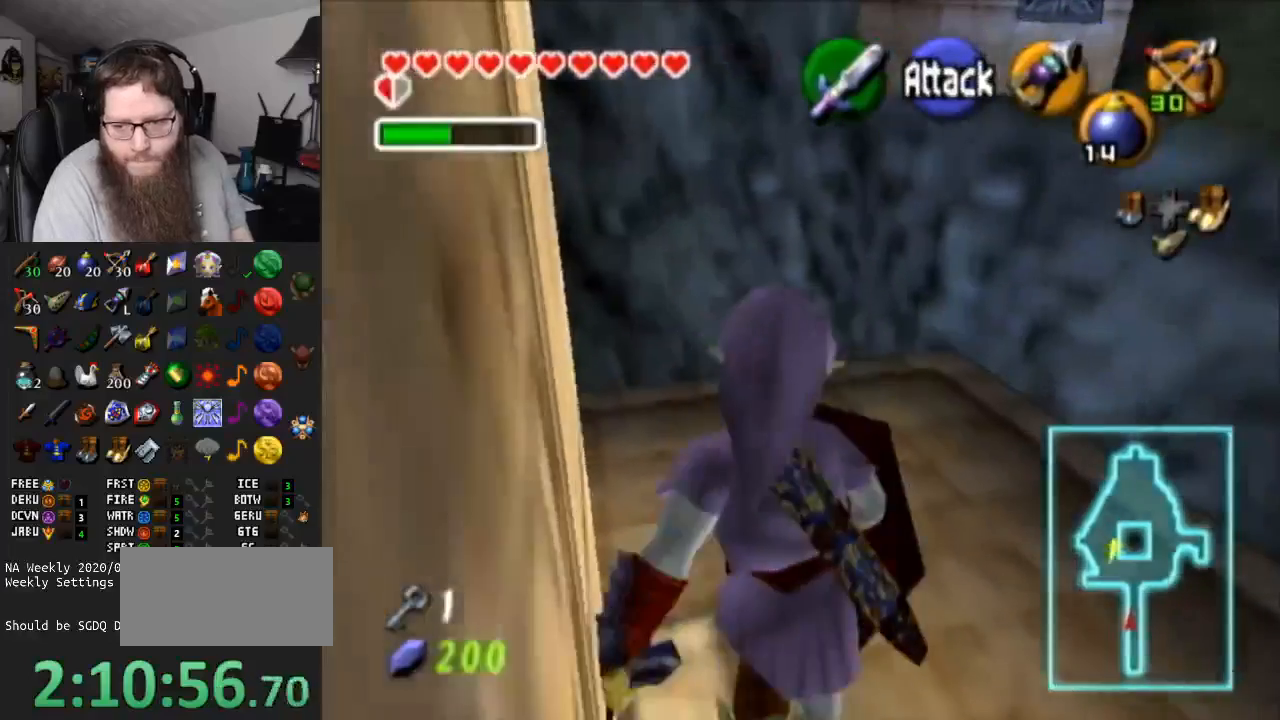
{"buttons": ["A"], "left_stick": "up", "right_stick": "center", "events": [[17, "left_stick", "up-right"], [117, "left_stick", "up"], [333, "A", "down"]]}
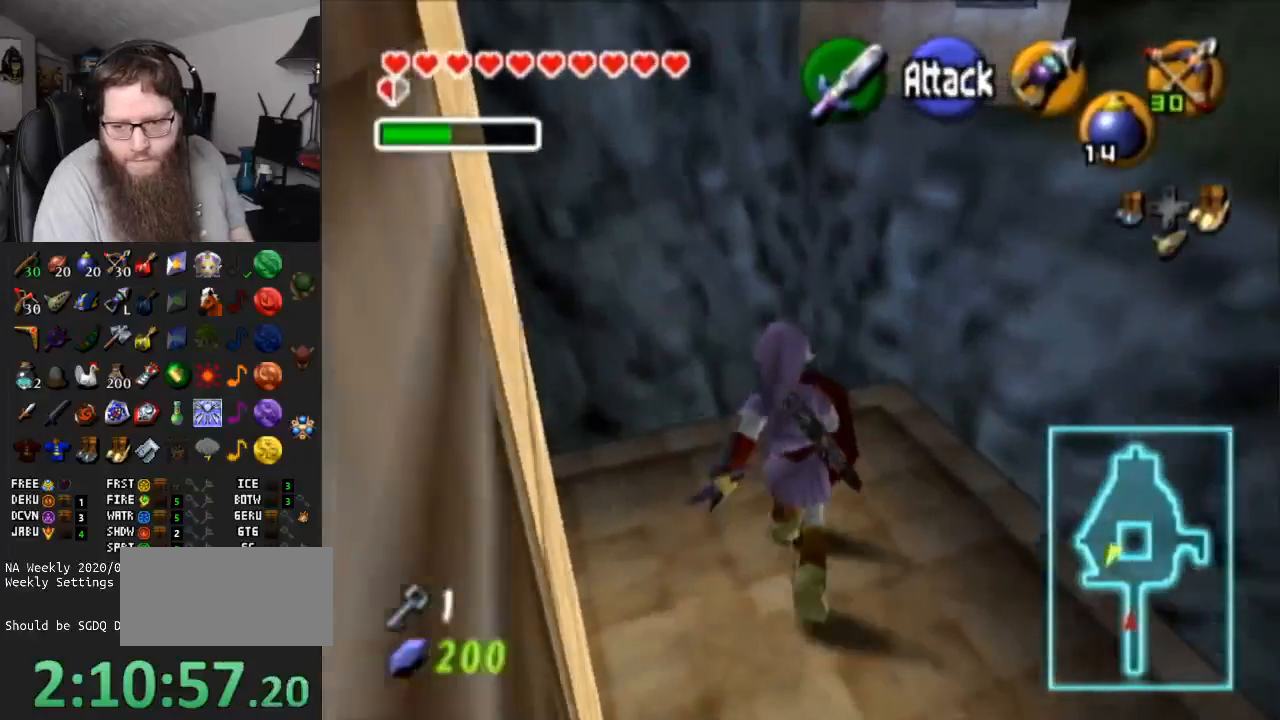
{"buttons": [], "left_stick": "up-right", "right_stick": "center", "events": [[267, "A", "up"], [433, "left_stick", "up-right"]]}
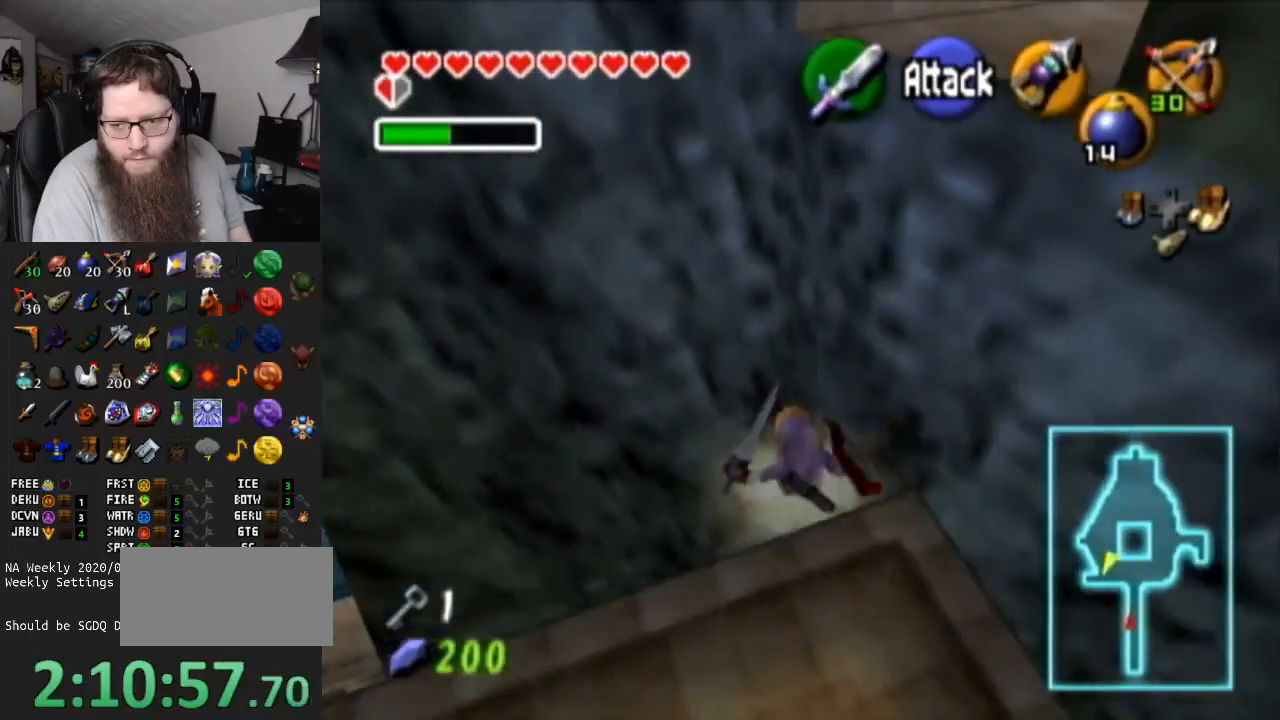
{"buttons": [], "left_stick": "up-right", "right_stick": "center", "events": [[83, "left_stick", "up"], [500, "left_stick", "up-right"]]}
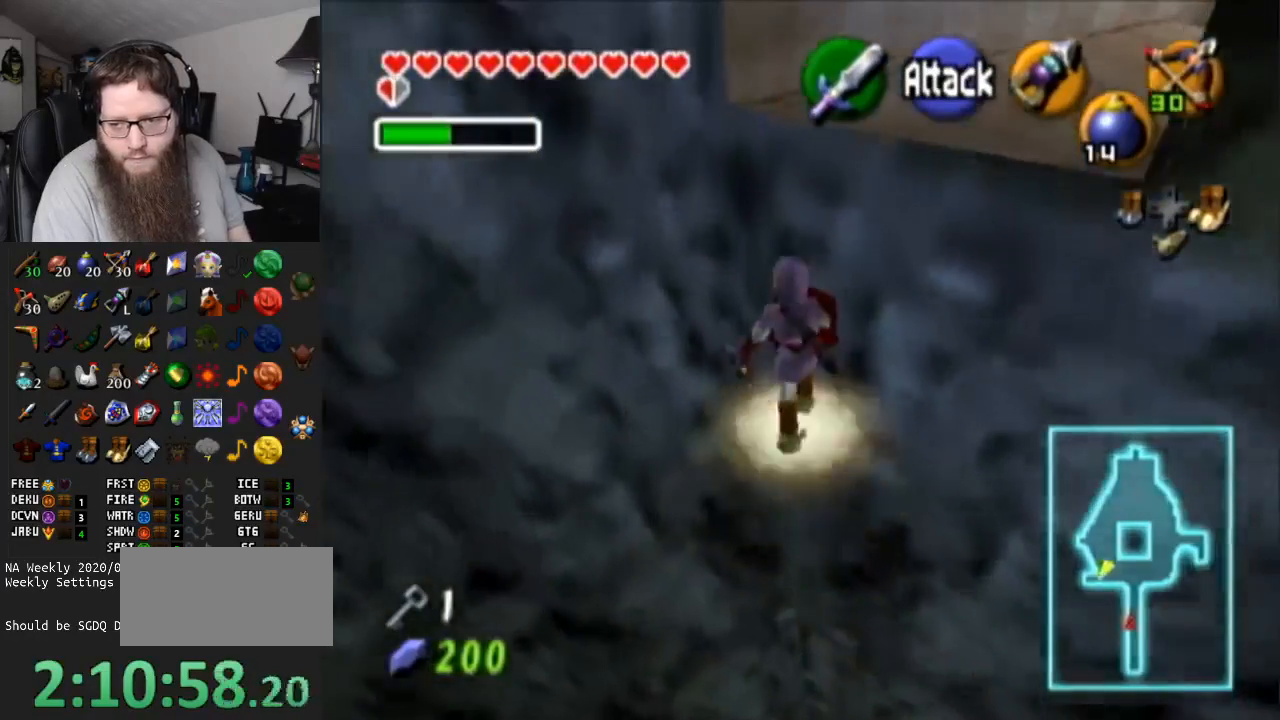
{"buttons": [], "left_stick": "up-right", "right_stick": "center", "events": [[233, "DPAD_RIGHT", "down"], [333, "DPAD_RIGHT", "up"]]}
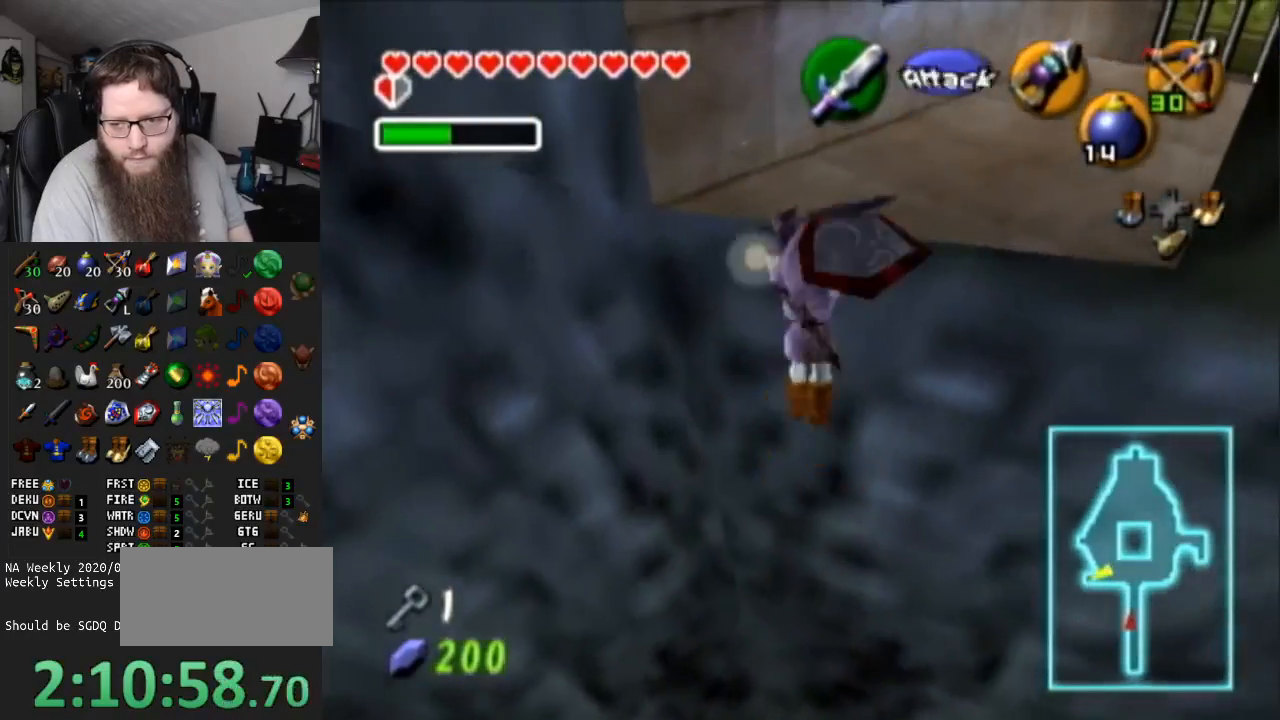
{"buttons": [], "left_stick": "up-right", "right_stick": "center", "events": []}
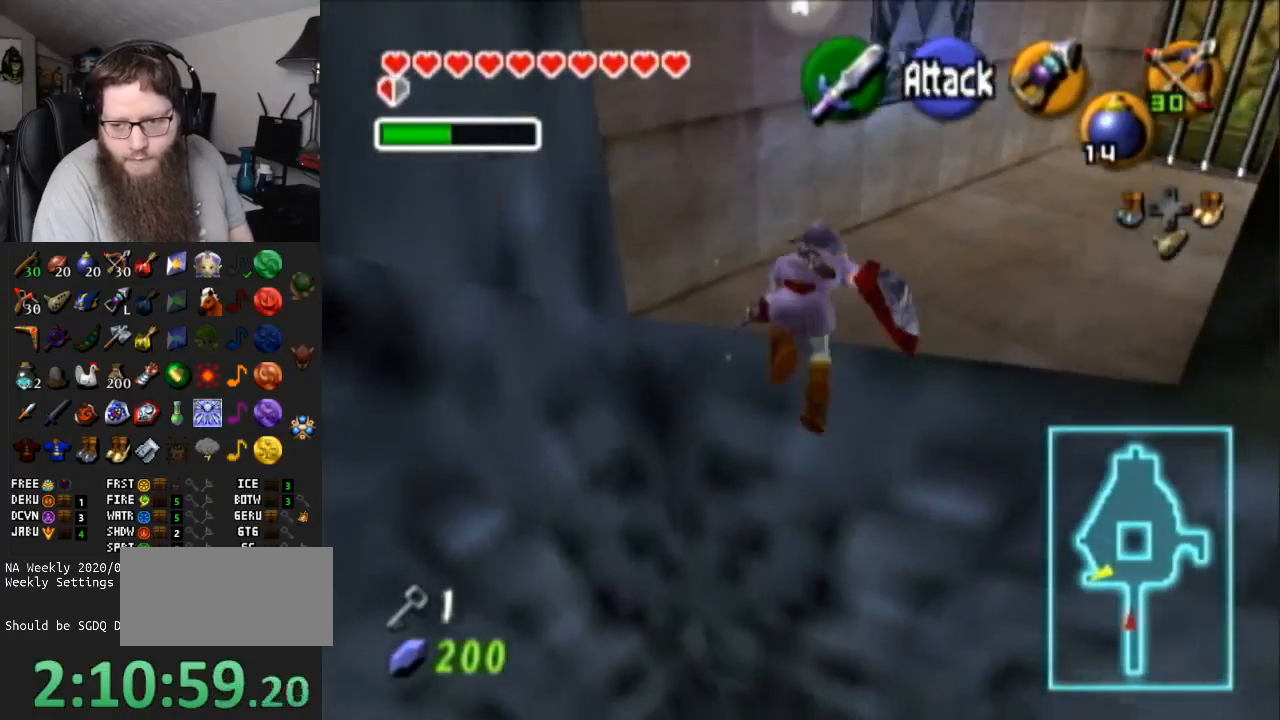
{"buttons": [], "left_stick": "up-right", "right_stick": "center", "events": []}
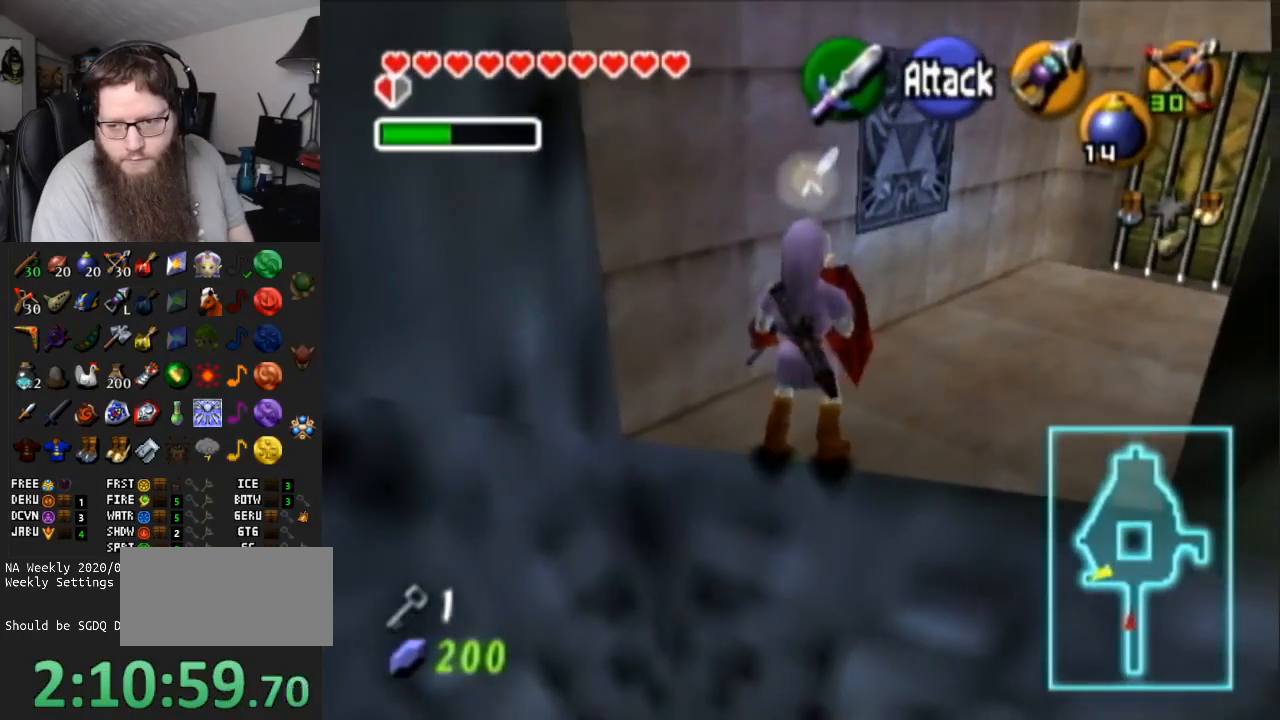
{"buttons": ["DPAD_DOWN"], "left_stick": "up", "right_stick": "center", "events": [[267, "left_stick", "up"], [367, "DPAD_DOWN", "down"]]}
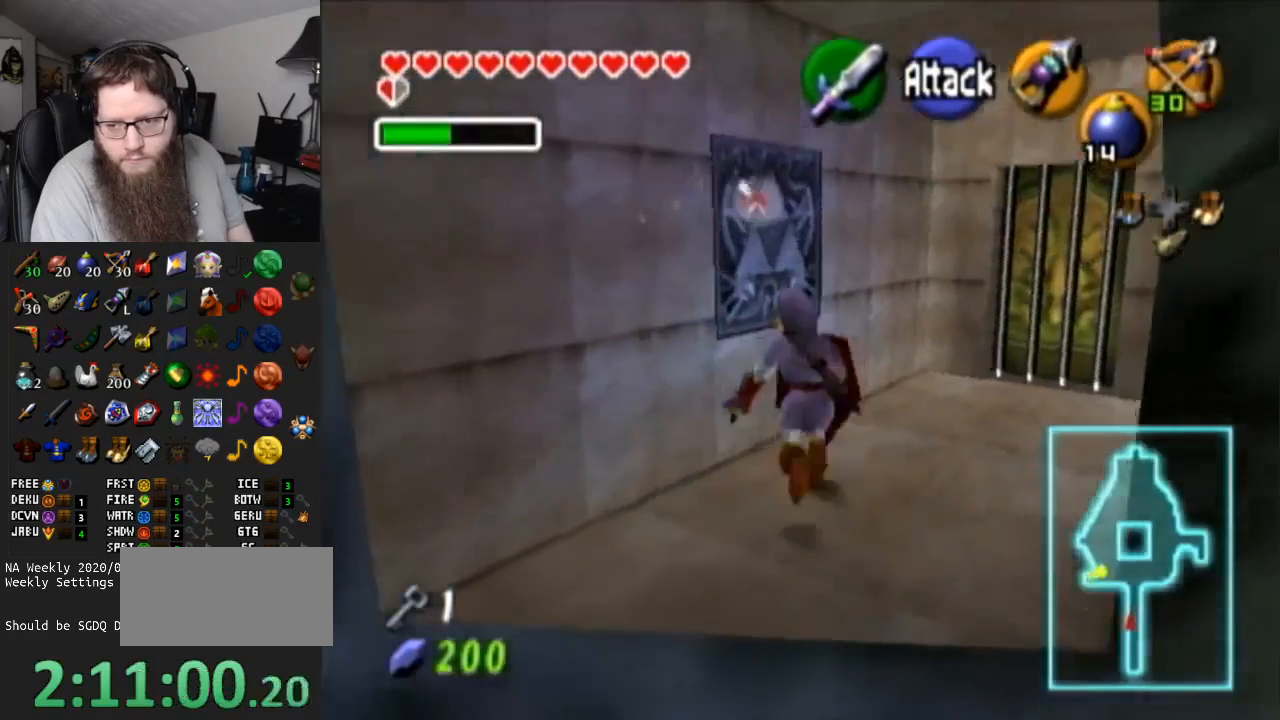
{"buttons": ["Y"], "left_stick": "center", "right_stick": "center", "events": [[17, "DPAD_DOWN", "up"], [17, "left_stick", "center"], [433, "Y", "down"]]}
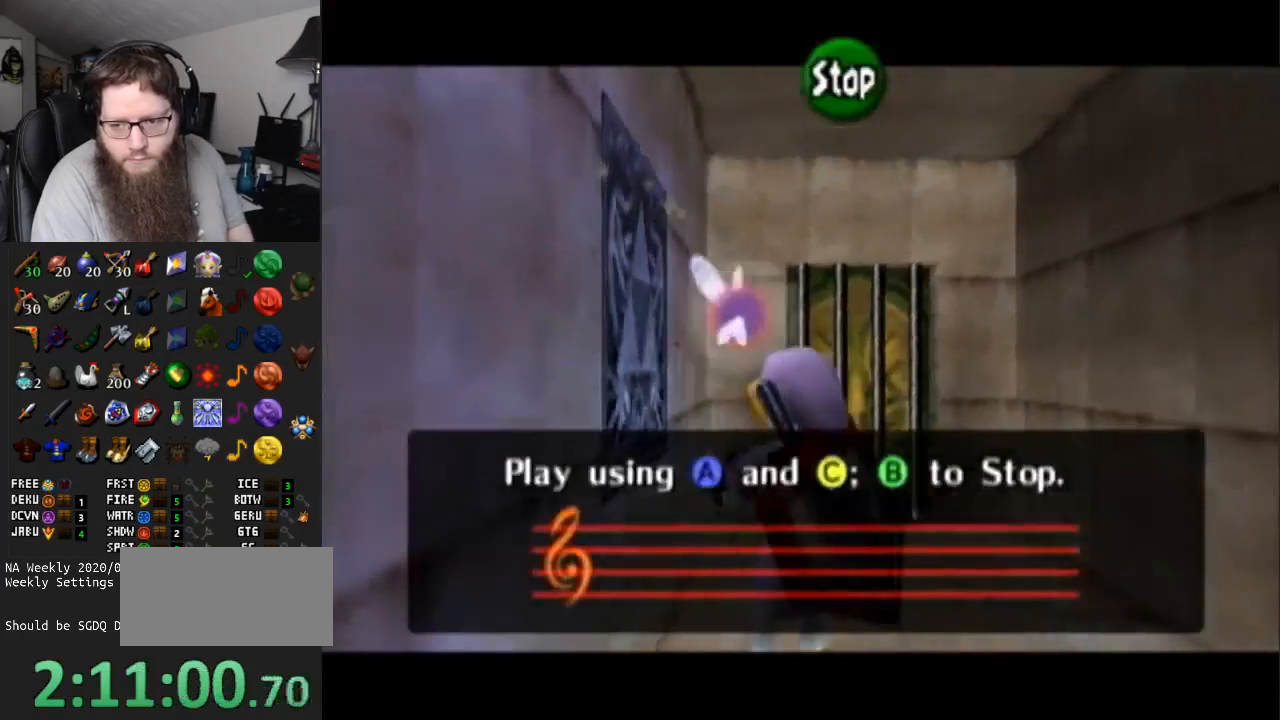
{"buttons": ["X"], "left_stick": "center", "right_stick": "up", "events": [[50, "Y", "up"], [50, "right_stick", "up"], [150, "X", "down"], [217, "right_stick", "center"], [267, "X", "up"], [300, "Y", "down"], [367, "right_stick", "up"], [400, "Y", "up"], [500, "X", "down"]]}
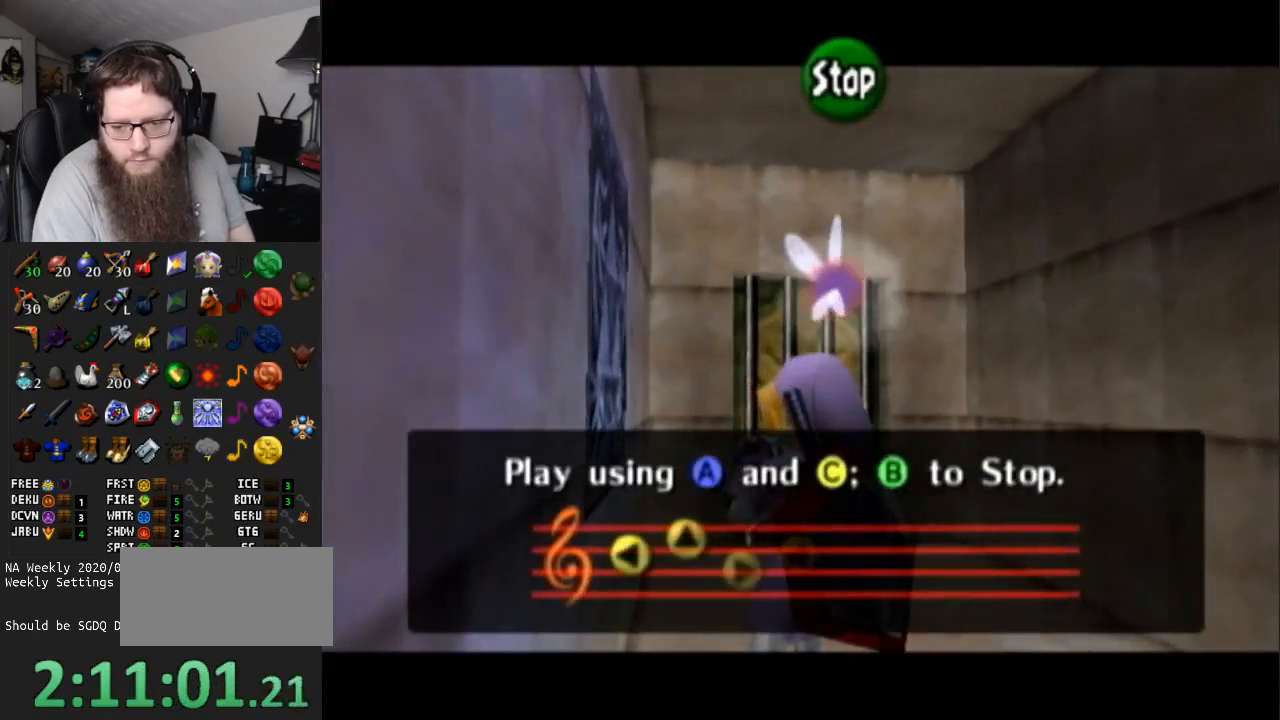
{"buttons": [], "left_stick": "center", "right_stick": "center", "events": [[17, "right_stick", "center"], [150, "X", "up"]]}
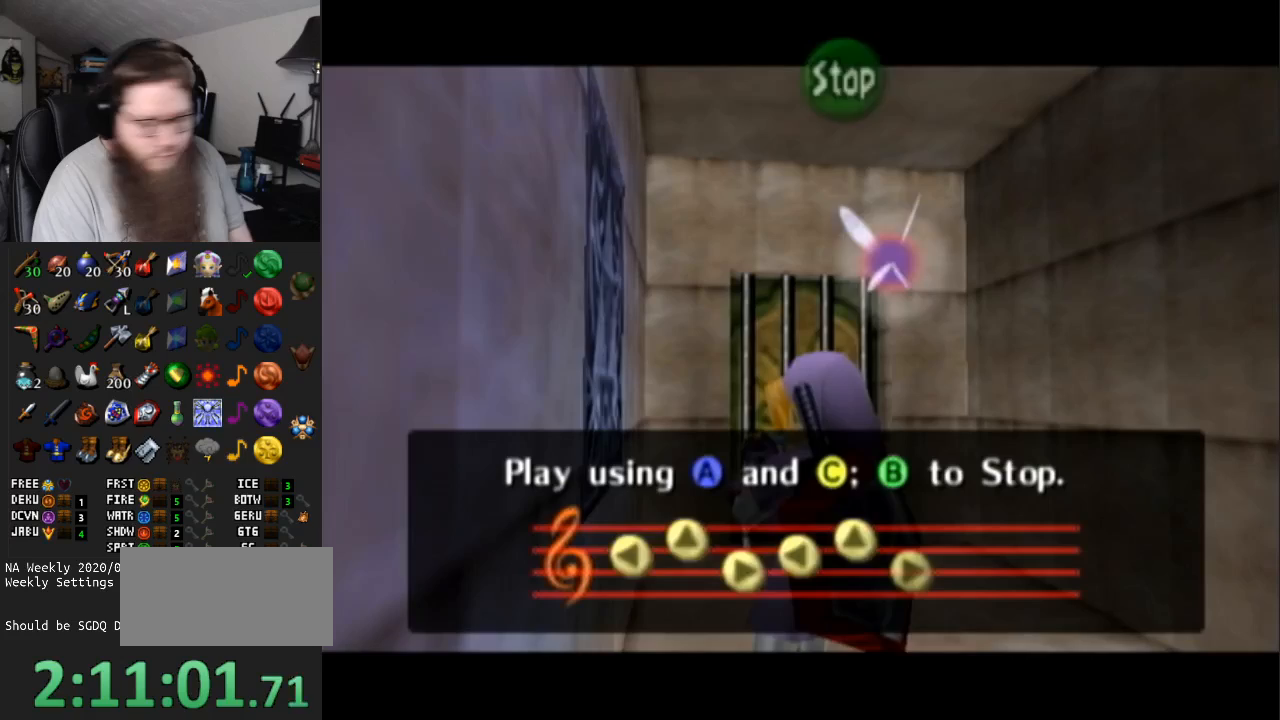
{"buttons": ["A"], "left_stick": "center", "right_stick": "center", "events": [[217, "left_stick", "down"], [367, "A", "down"], [433, "left_stick", "center"]]}
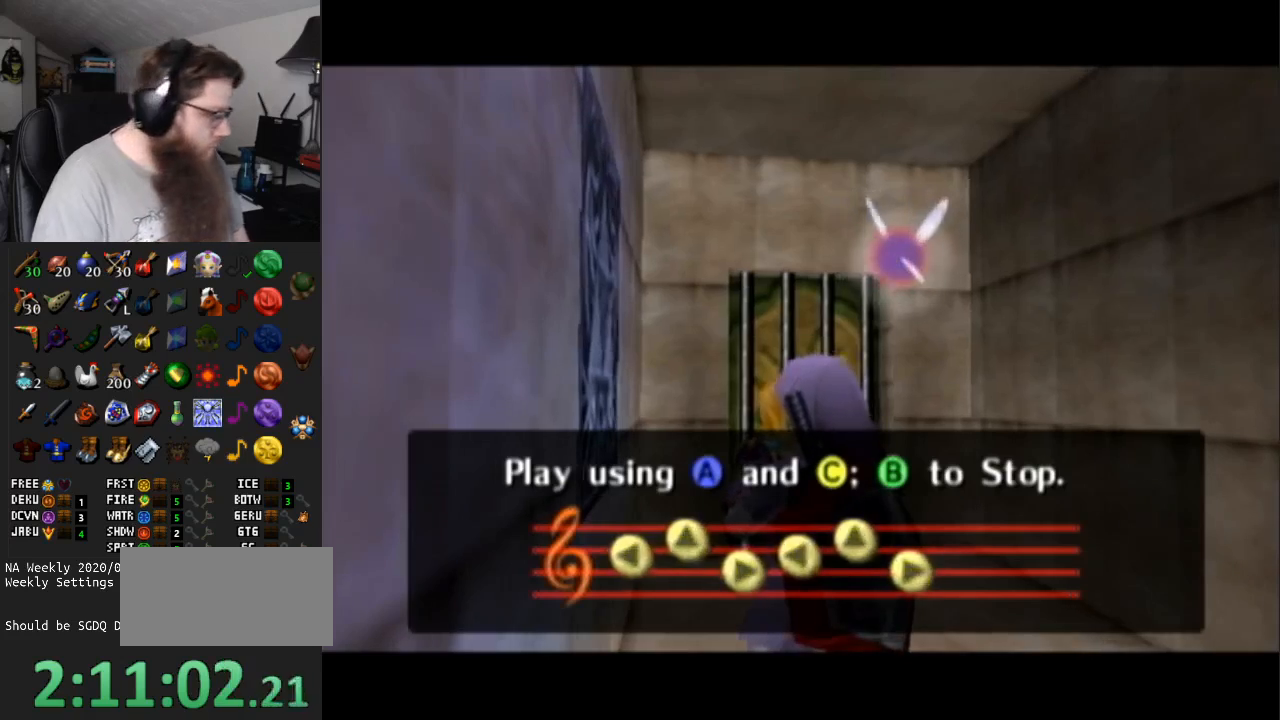
{"buttons": [], "left_stick": "center", "right_stick": "center", "events": [[50, "A", "up"]]}